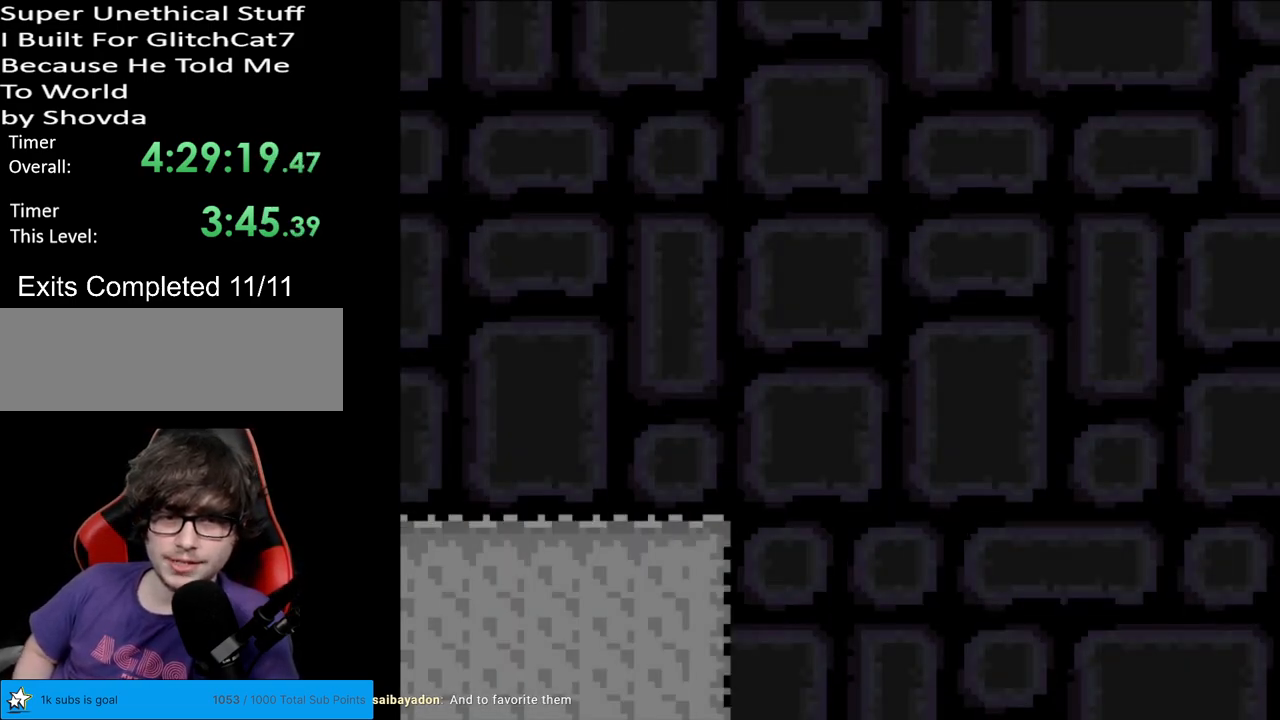
Gameplay with a controller (Nintendo layout); each line is a JSON object with the inputs held at the frame after it. "events" lists button and stick changes between this image and that frame as [ms after this image, input, new state], when the widget could be followed in between. Not read: L3 R3.
{"buttons": ["B", "Y", "DPAD_RIGHT"], "events": [[50, "B", "up"], [167, "DPAD_RIGHT", "down"], [483, "B", "down"]]}
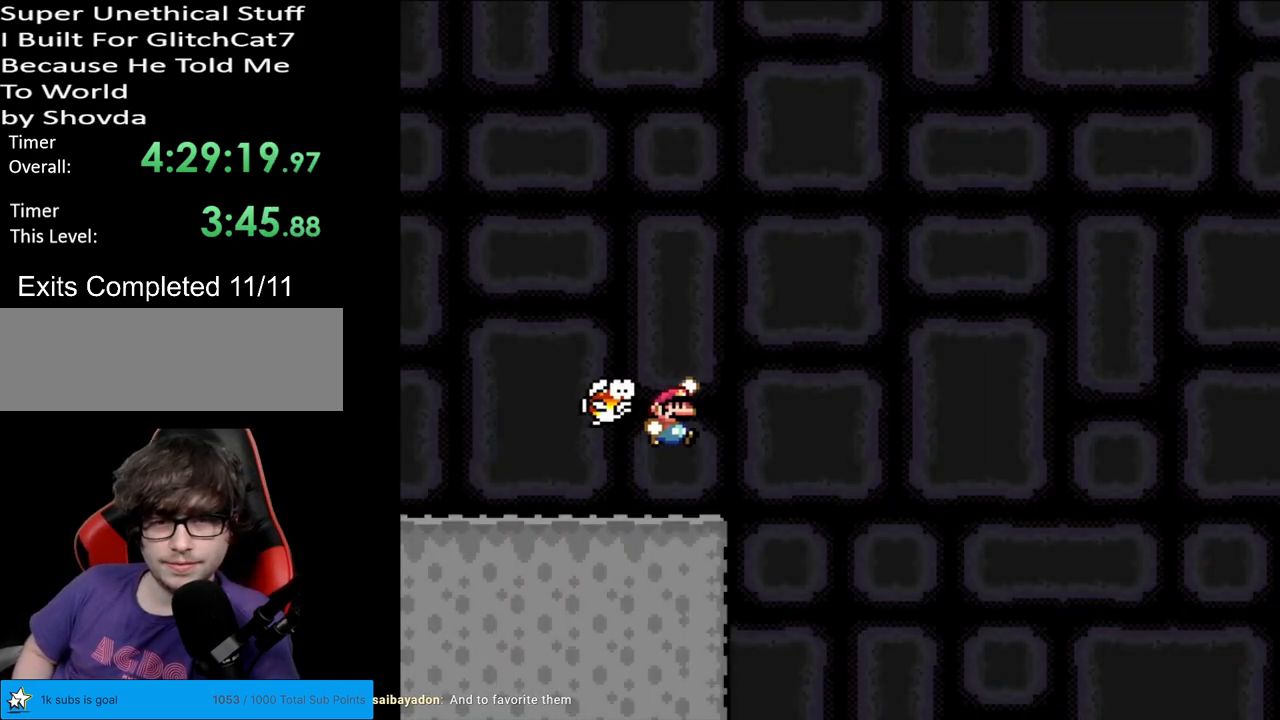
{"buttons": ["B", "Y", "DPAD_RIGHT"], "events": []}
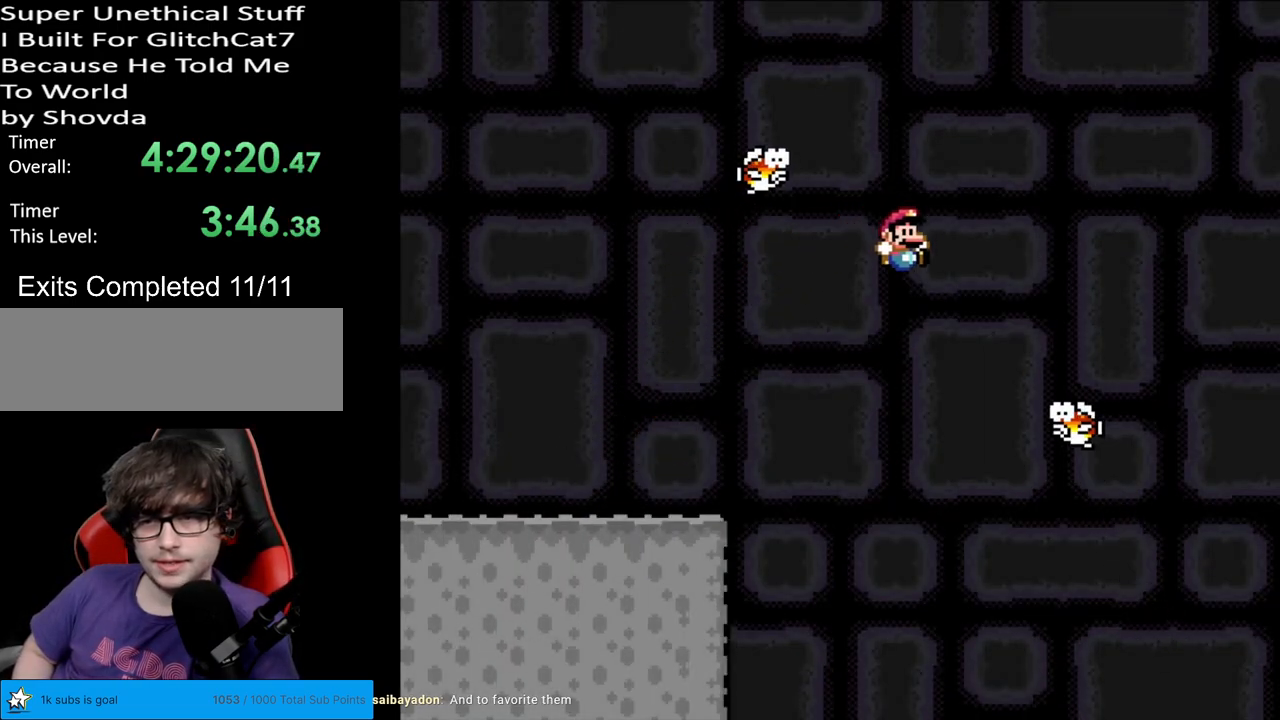
{"buttons": ["B", "Y", "DPAD_LEFT"], "events": [[350, "DPAD_RIGHT", "up"], [367, "DPAD_UP", "down"], [400, "DPAD_LEFT", "down"], [400, "DPAD_UP", "up"]]}
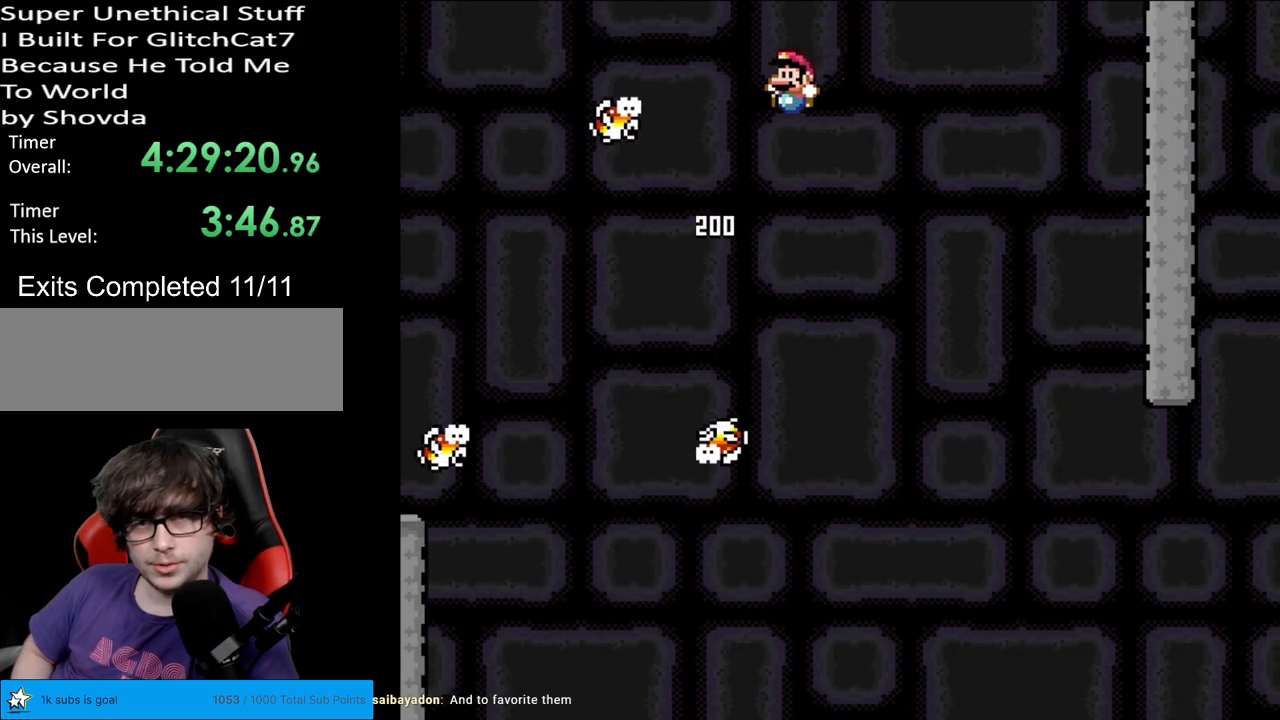
{"buttons": ["B", "Y", "DPAD_RIGHT"], "events": [[217, "DPAD_LEFT", "up"], [317, "DPAD_RIGHT", "down"]]}
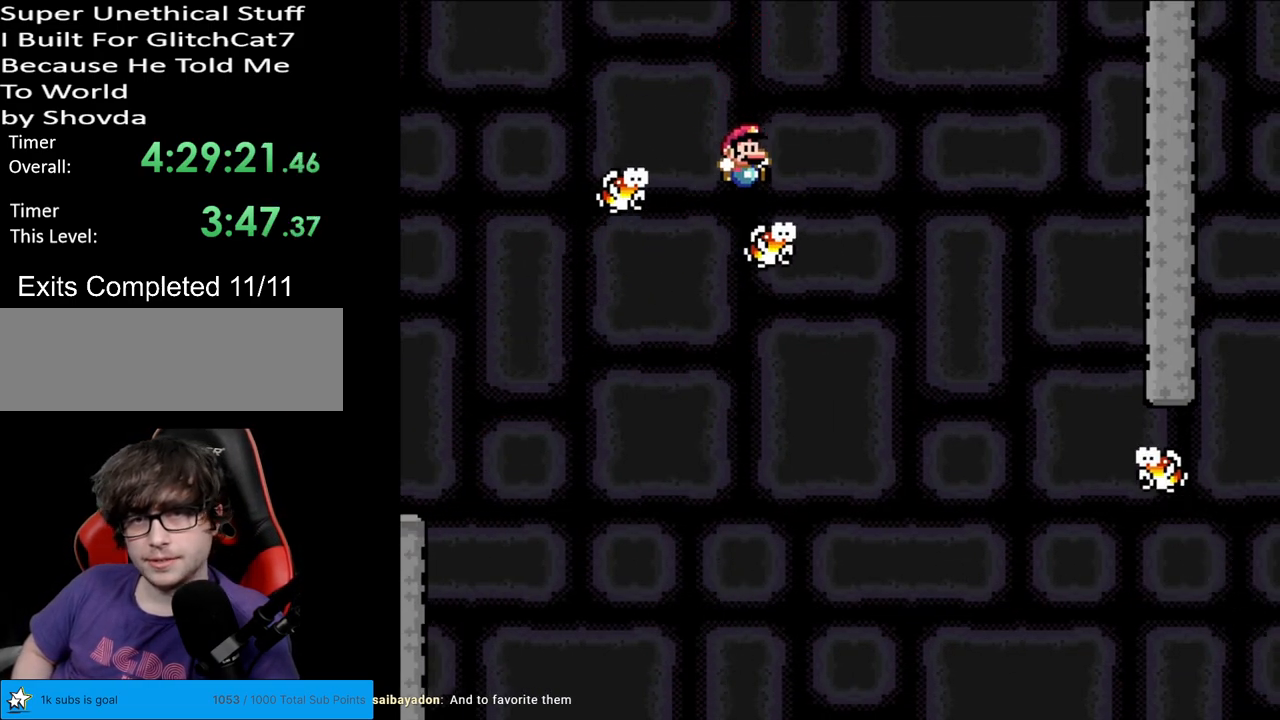
{"buttons": ["B", "Y", "DPAD_LEFT"], "events": [[433, "DPAD_RIGHT", "up"], [450, "DPAD_LEFT", "down"]]}
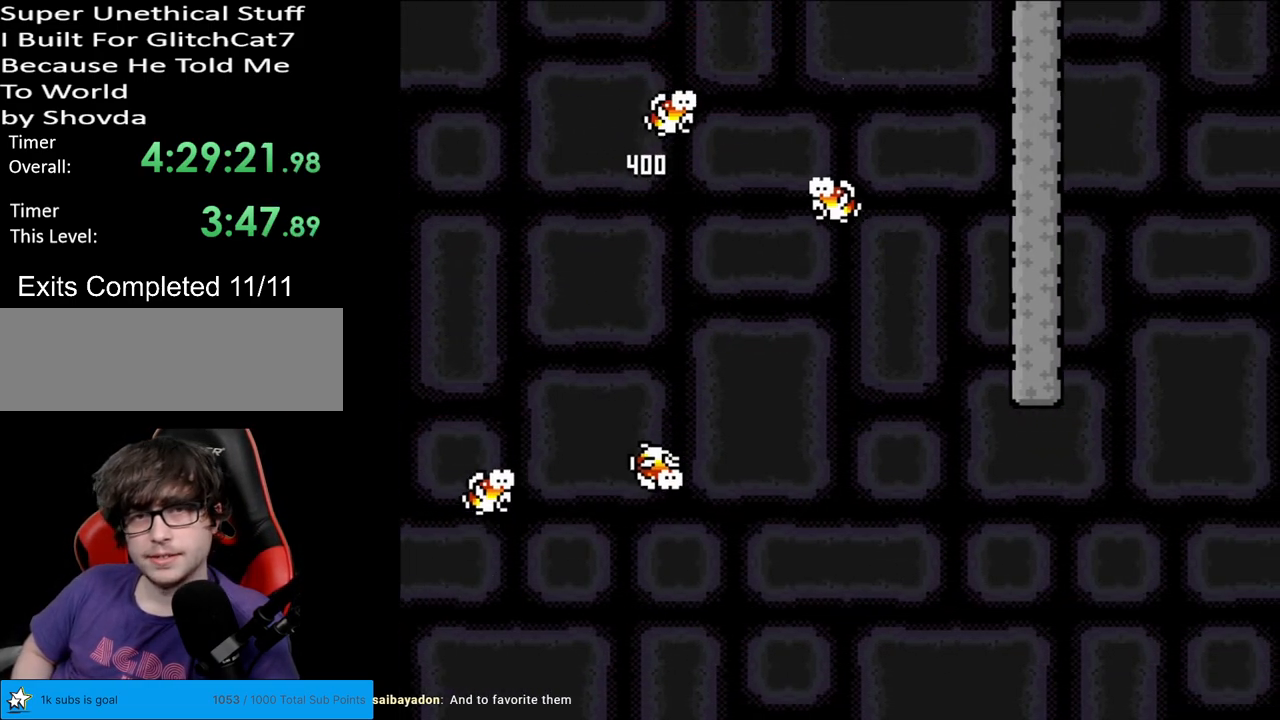
{"buttons": ["B", "Y", "DPAD_RIGHT"], "events": [[117, "DPAD_LEFT", "up"], [233, "DPAD_LEFT", "down"], [433, "DPAD_LEFT", "up"], [483, "DPAD_RIGHT", "down"]]}
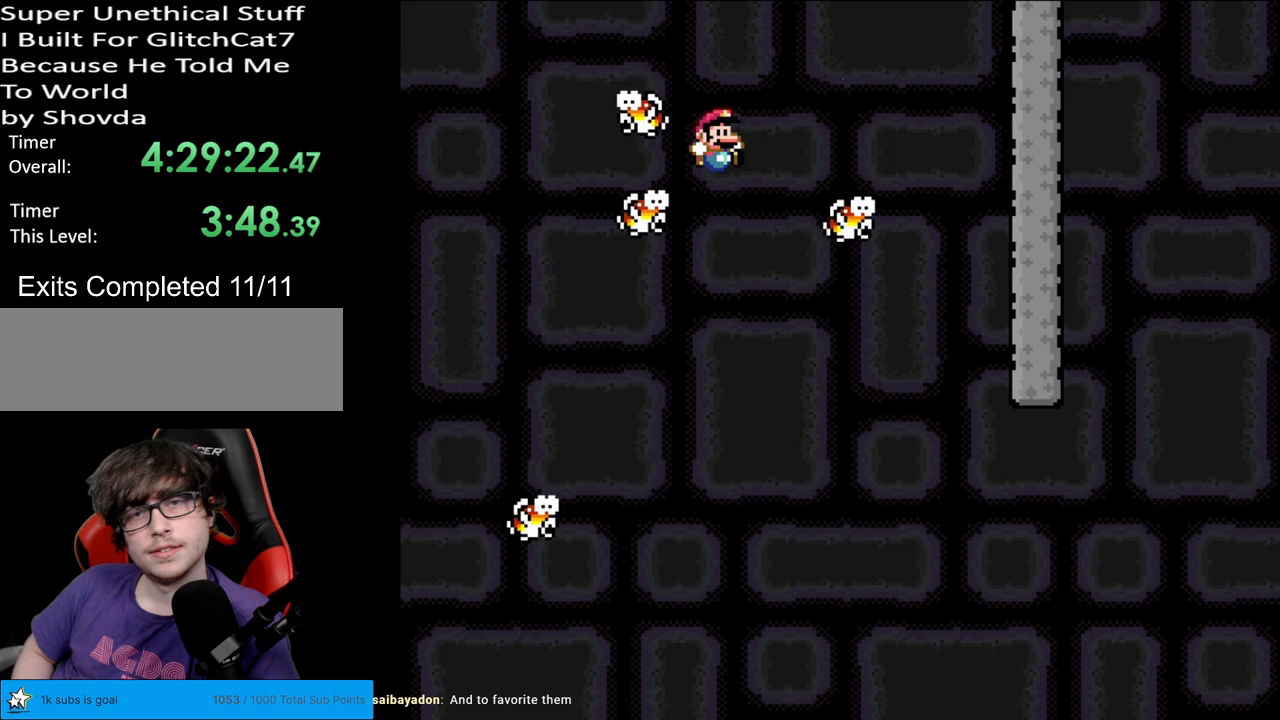
{"buttons": ["B", "Y", "DPAD_RIGHT"], "events": [[83, "B", "up"], [250, "B", "down"]]}
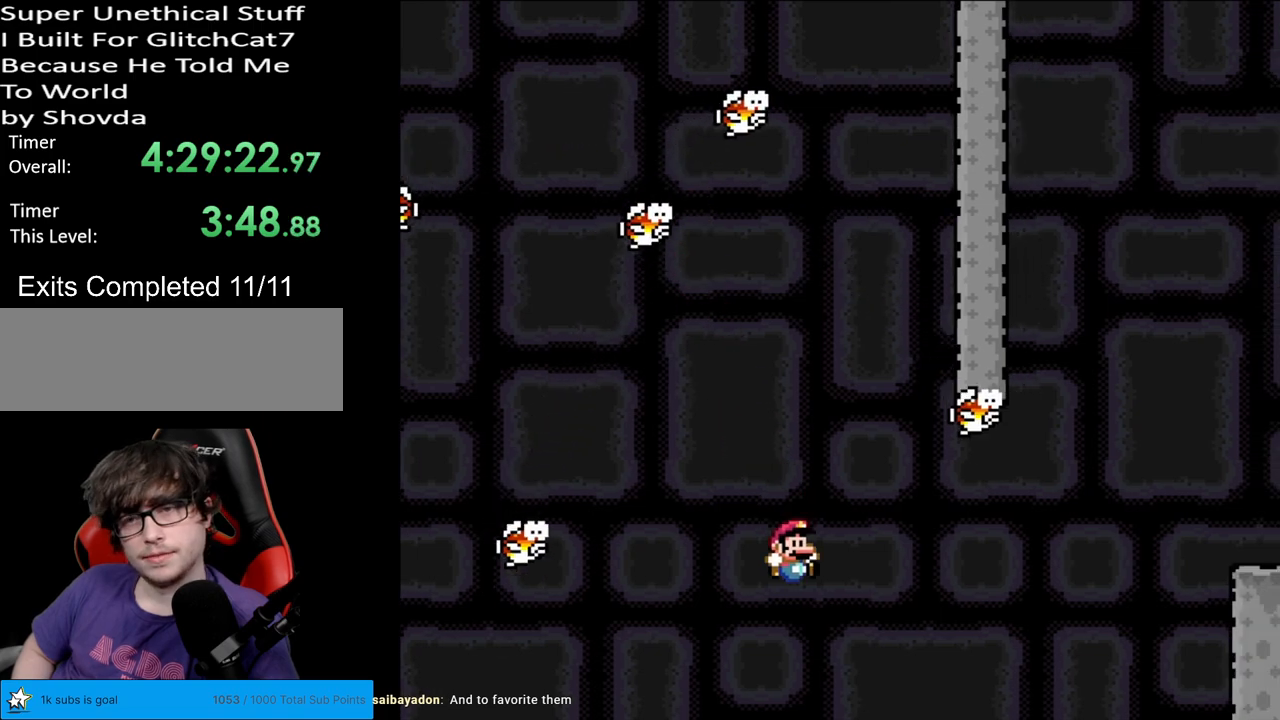
{"buttons": [], "events": [[133, "B", "up"], [217, "DPAD_RIGHT", "up"], [283, "Y", "up"]]}
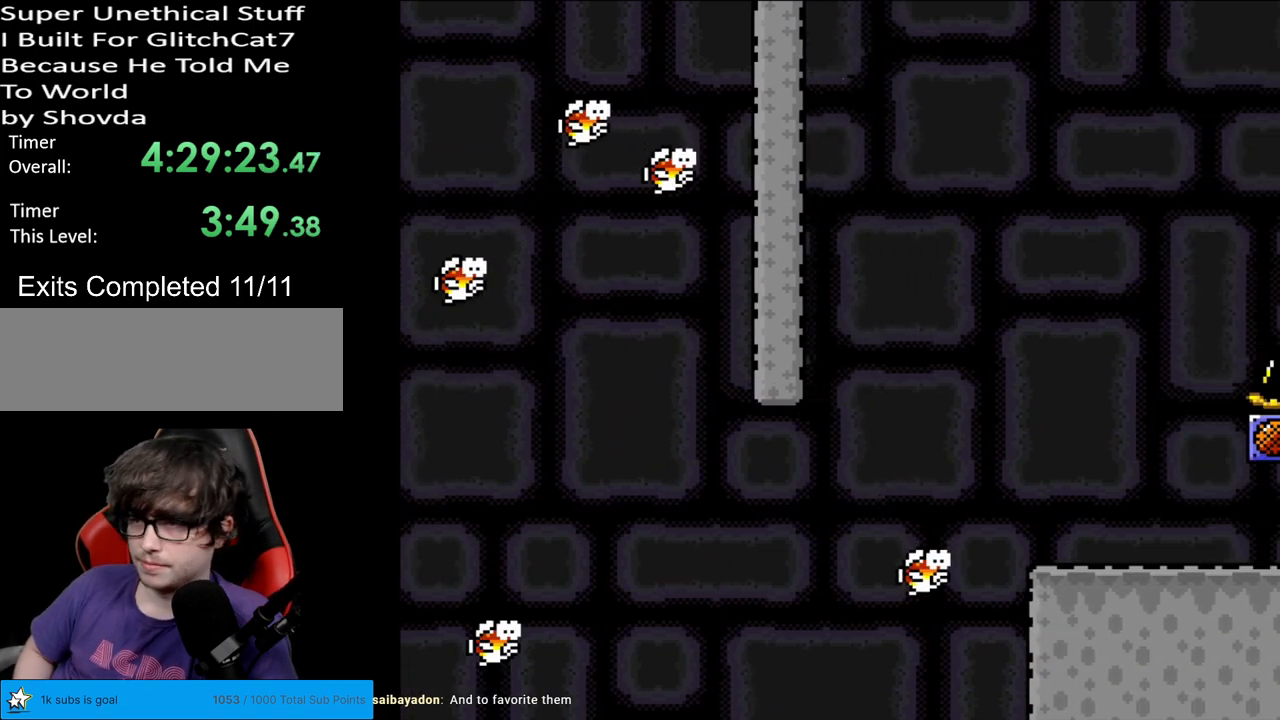
{"buttons": [], "events": []}
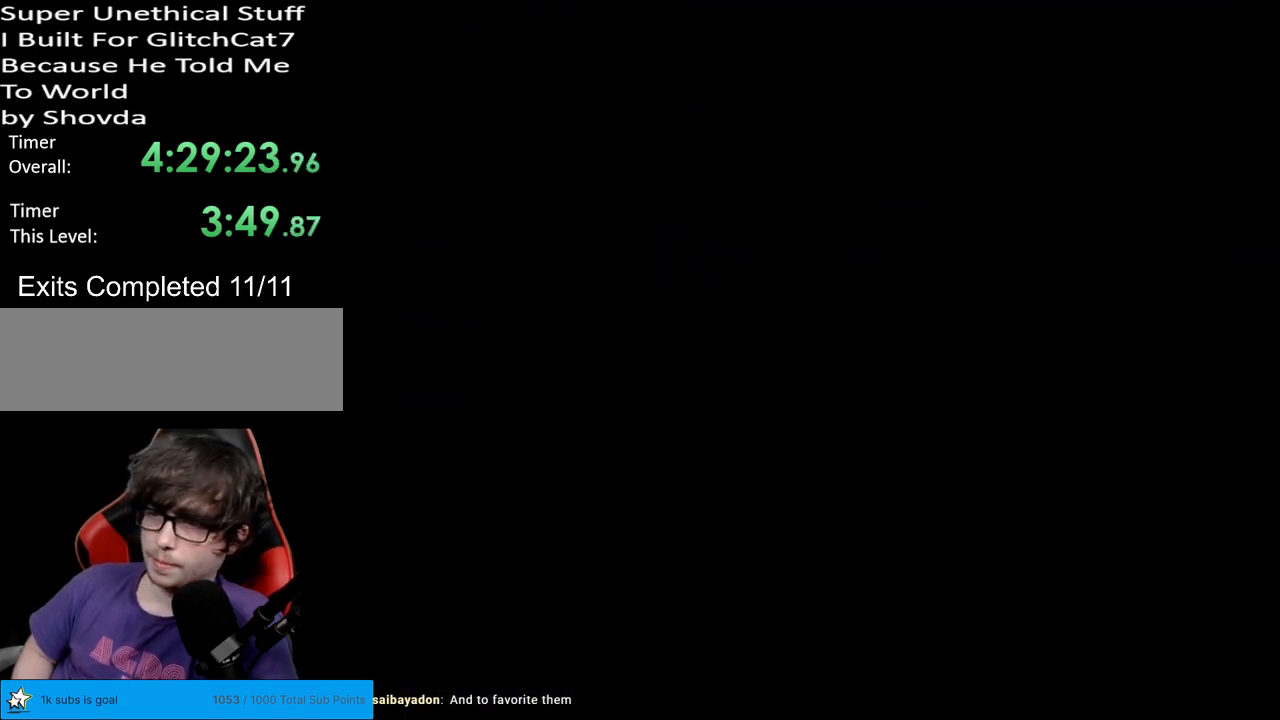
{"buttons": [], "events": []}
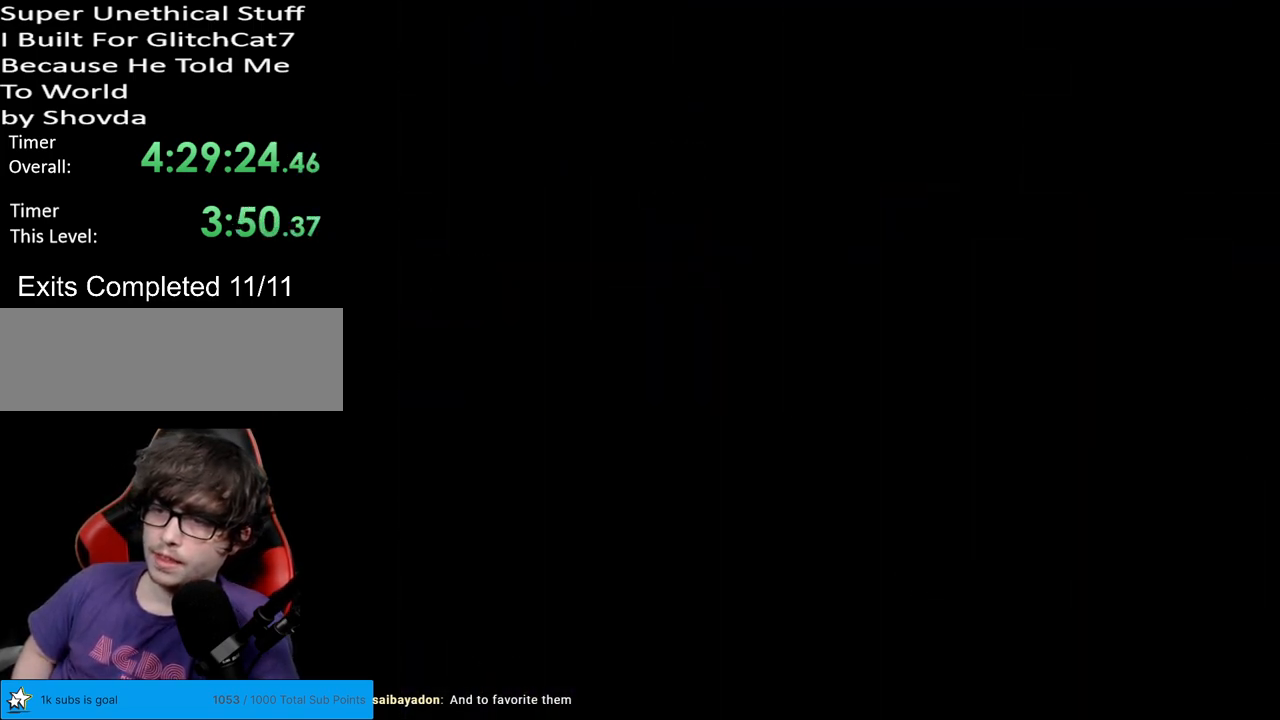
{"buttons": [], "events": []}
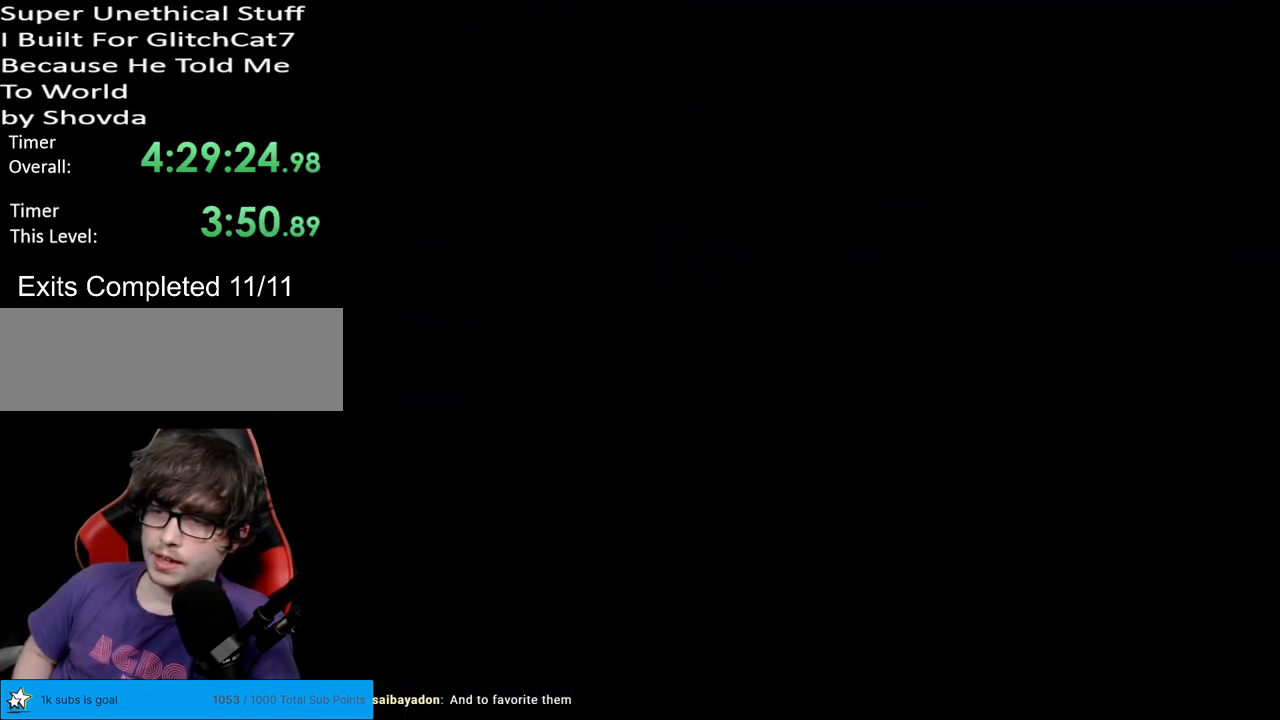
{"buttons": ["Y", "DPAD_RIGHT"], "events": [[100, "Y", "down"], [183, "DPAD_RIGHT", "down"]]}
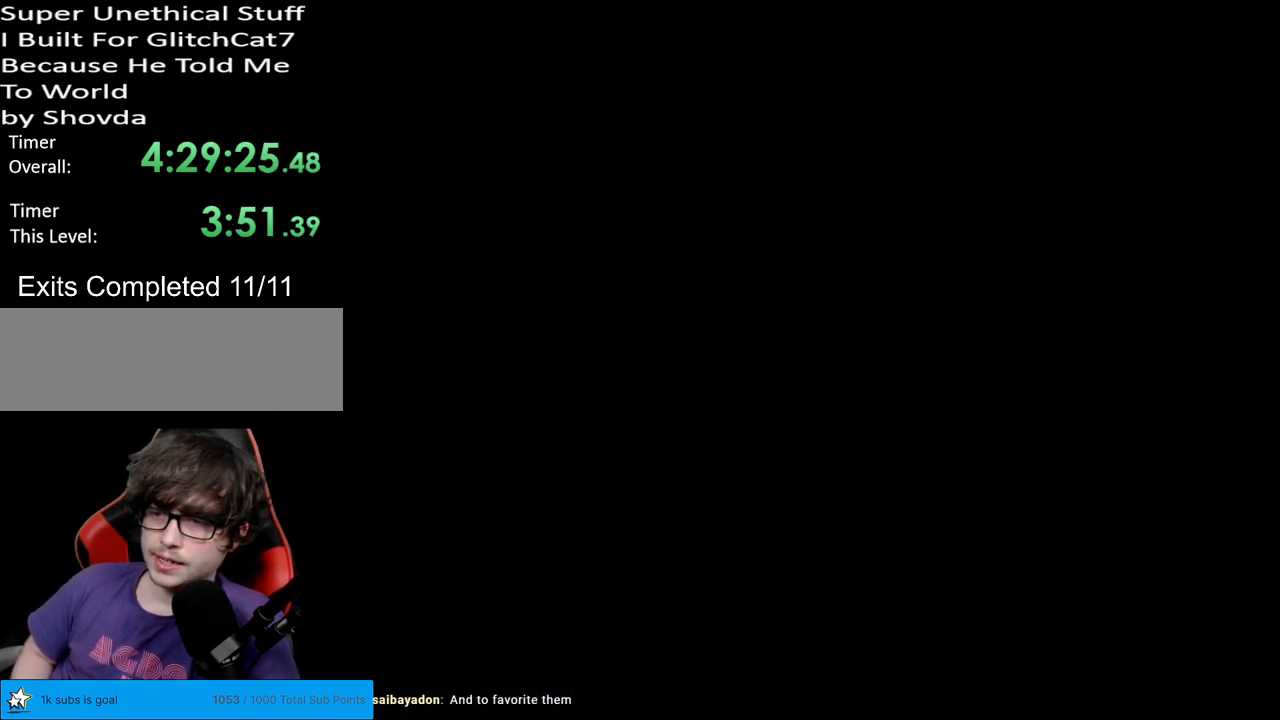
{"buttons": ["Y", "DPAD_RIGHT"], "events": []}
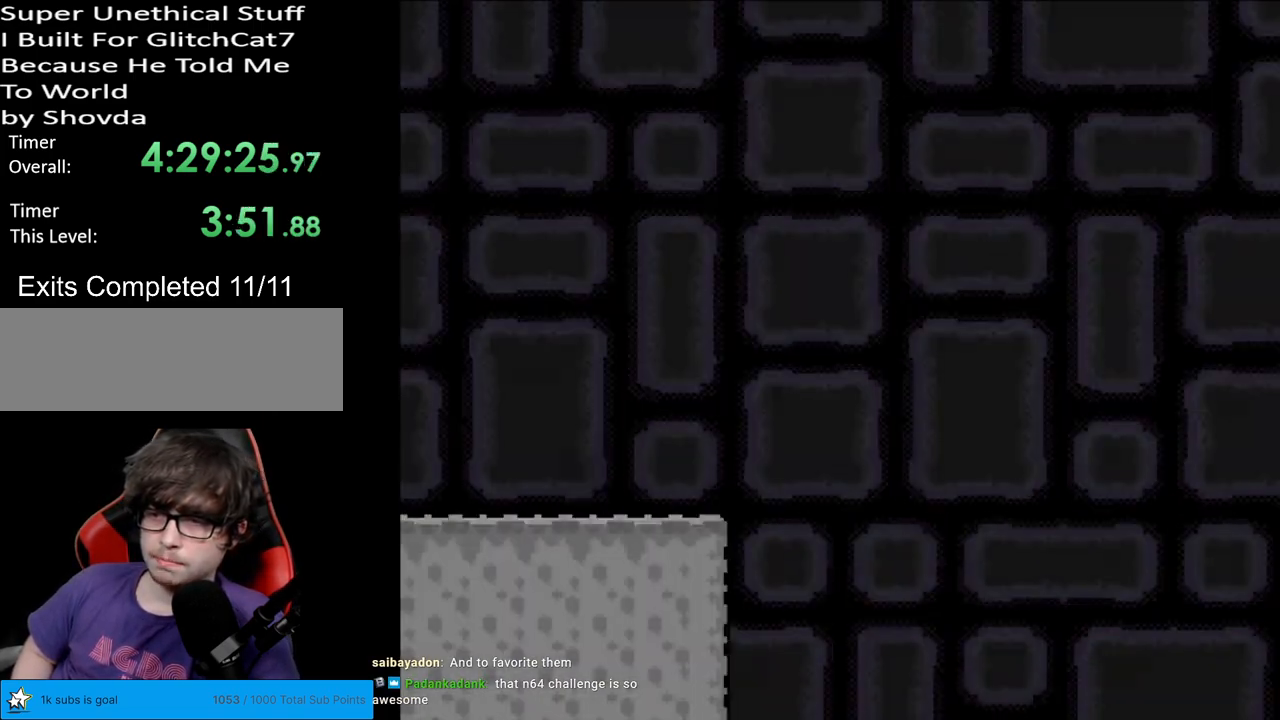
{"buttons": ["B", "Y", "DPAD_RIGHT"], "events": [[467, "B", "down"]]}
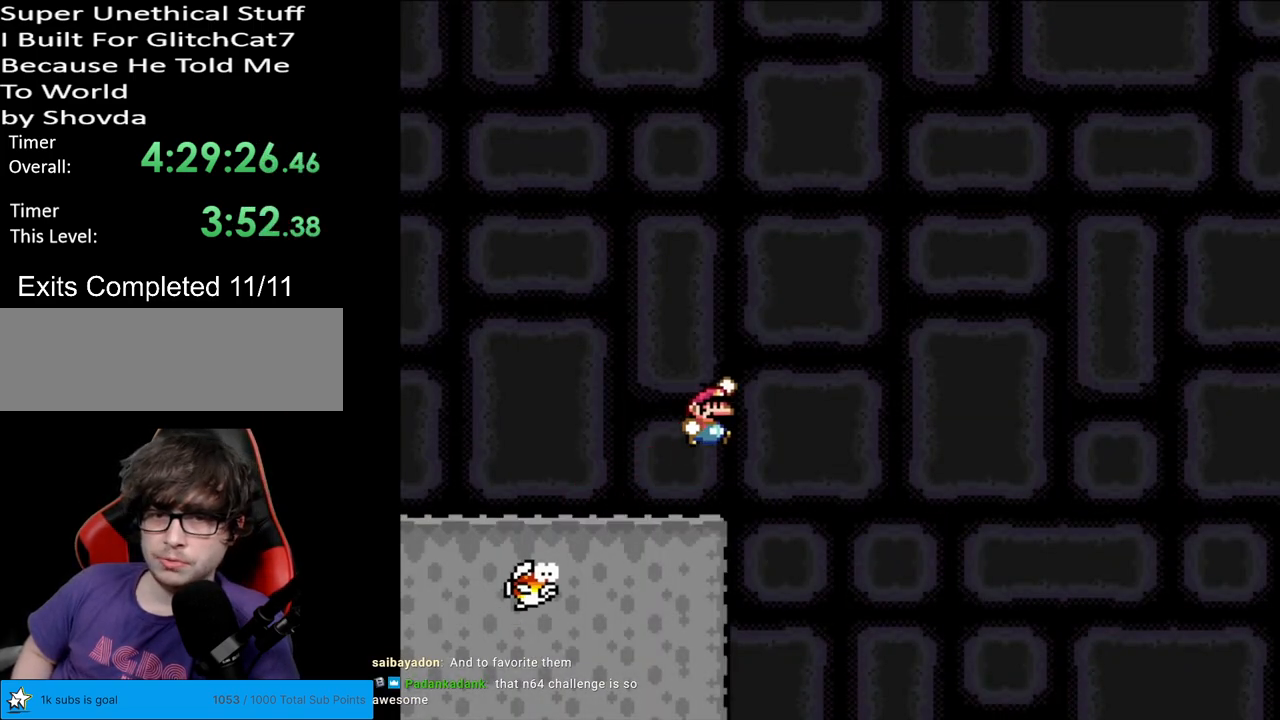
{"buttons": ["B", "Y", "DPAD_LEFT"], "events": [[117, "DPAD_RIGHT", "up"], [133, "DPAD_UP", "down"], [150, "DPAD_LEFT", "down"], [150, "DPAD_UP", "up"]]}
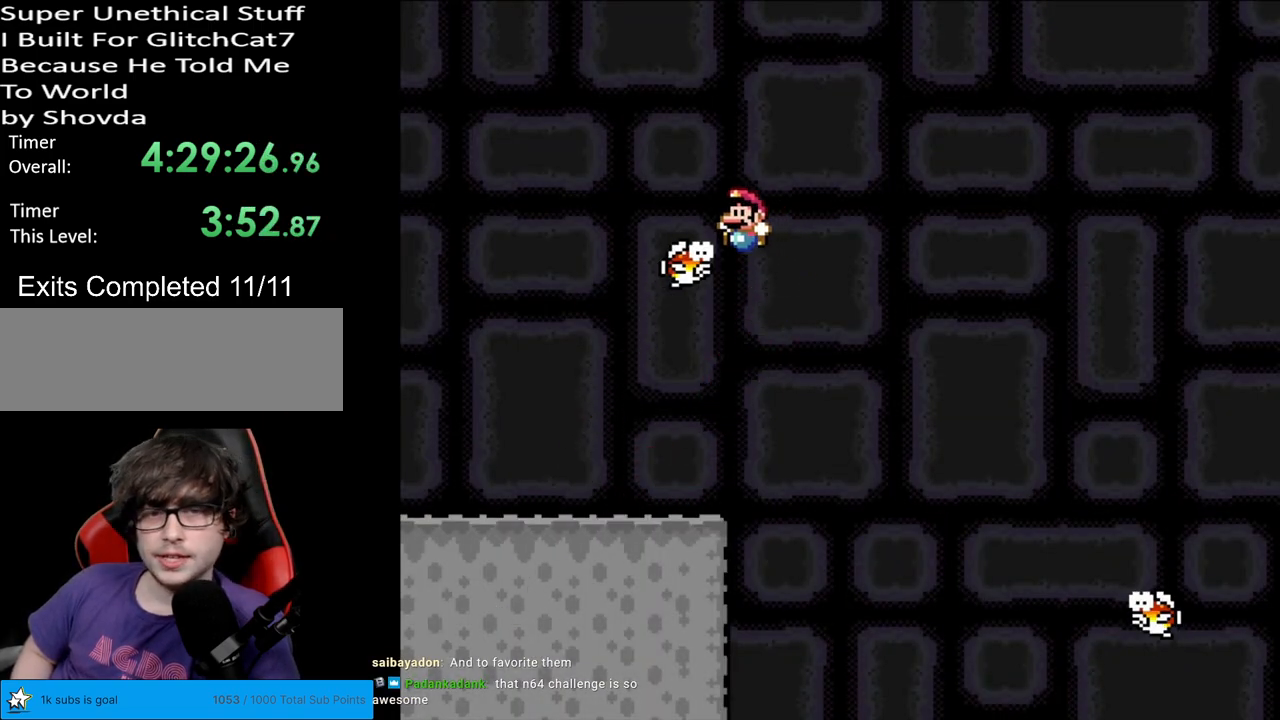
{"buttons": ["B", "Y", "DPAD_RIGHT"], "events": [[33, "DPAD_UP", "down"], [50, "DPAD_LEFT", "up"], [100, "DPAD_UP", "up"], [117, "DPAD_RIGHT", "down"]]}
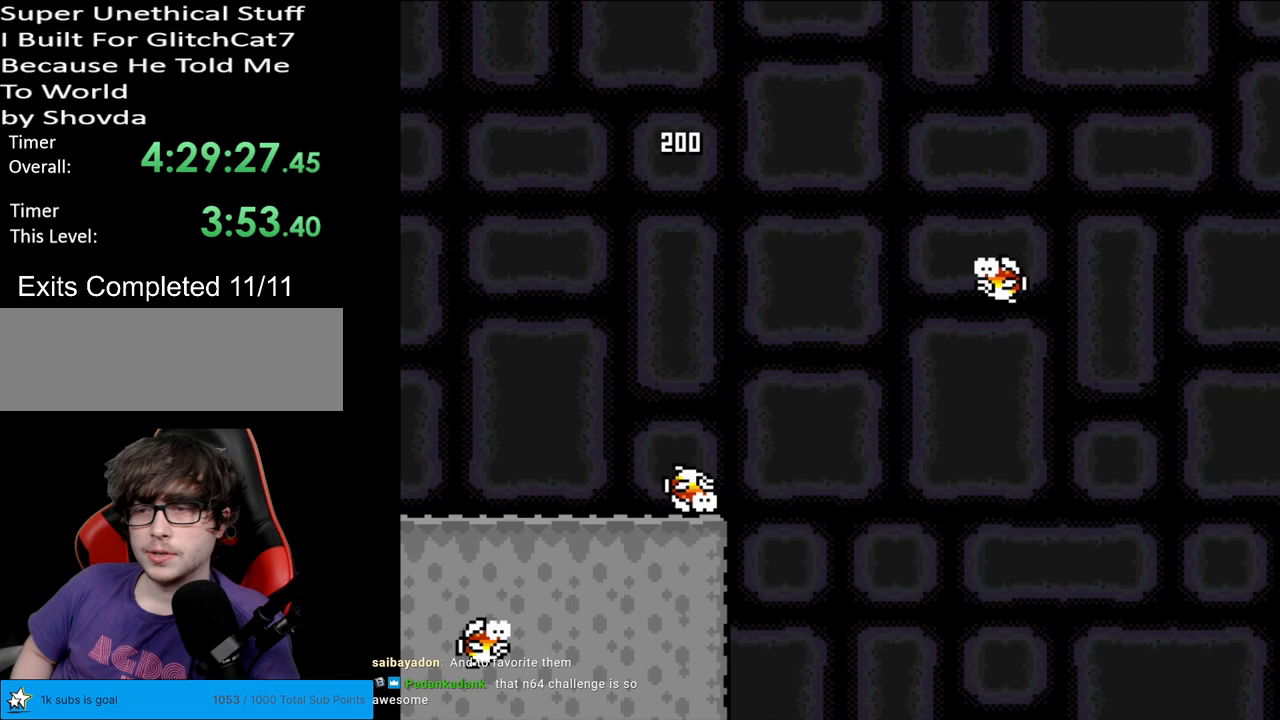
{"buttons": ["B", "Y", "DPAD_LEFT"], "events": [[33, "B", "up"], [167, "B", "down"], [333, "DPAD_RIGHT", "up"], [333, "DPAD_UP", "down"], [350, "DPAD_LEFT", "down"], [367, "DPAD_UP", "up"]]}
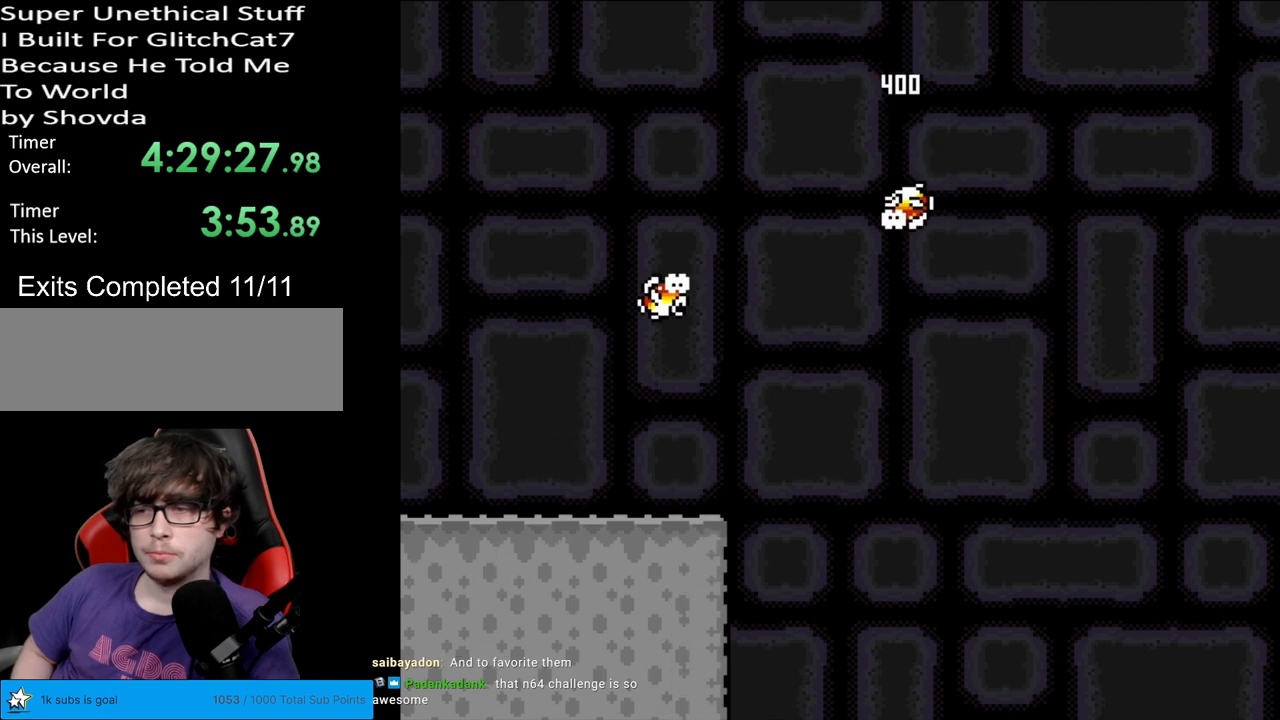
{"buttons": ["B", "Y", "DPAD_RIGHT"], "events": [[83, "DPAD_LEFT", "up"], [417, "DPAD_RIGHT", "down"]]}
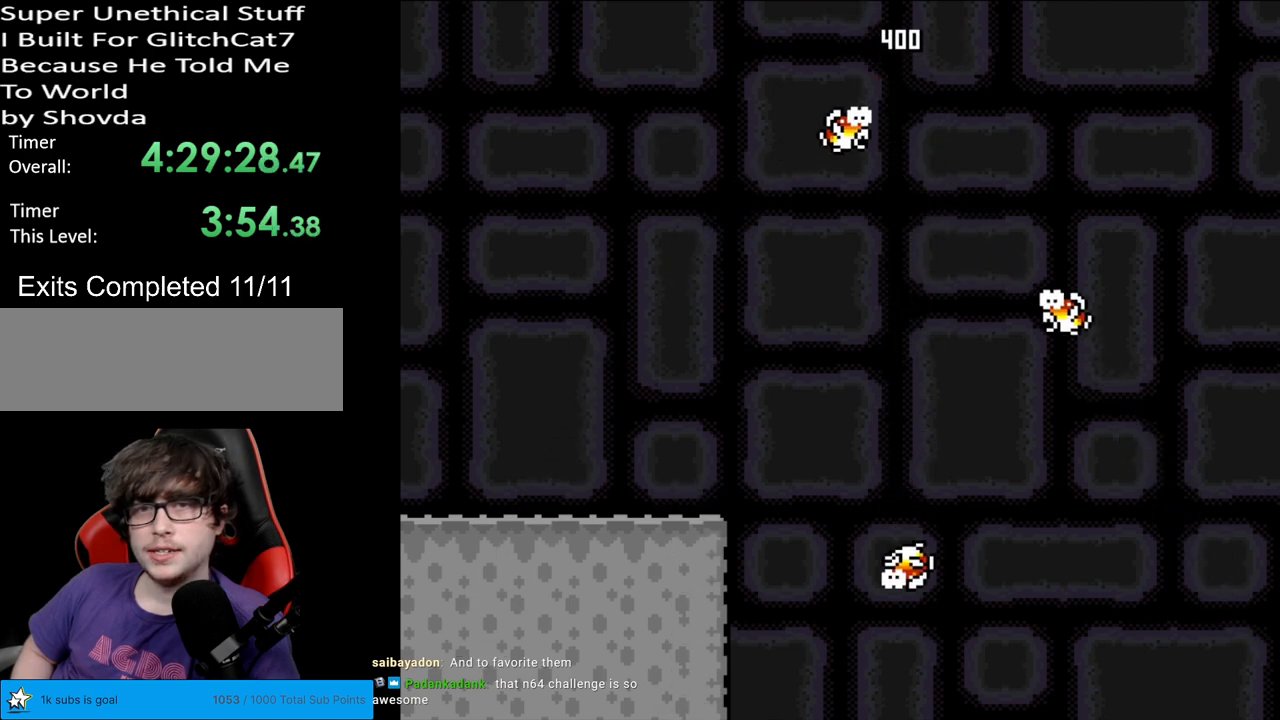
{"buttons": ["B", "Y"], "events": [[167, "DPAD_RIGHT", "up"]]}
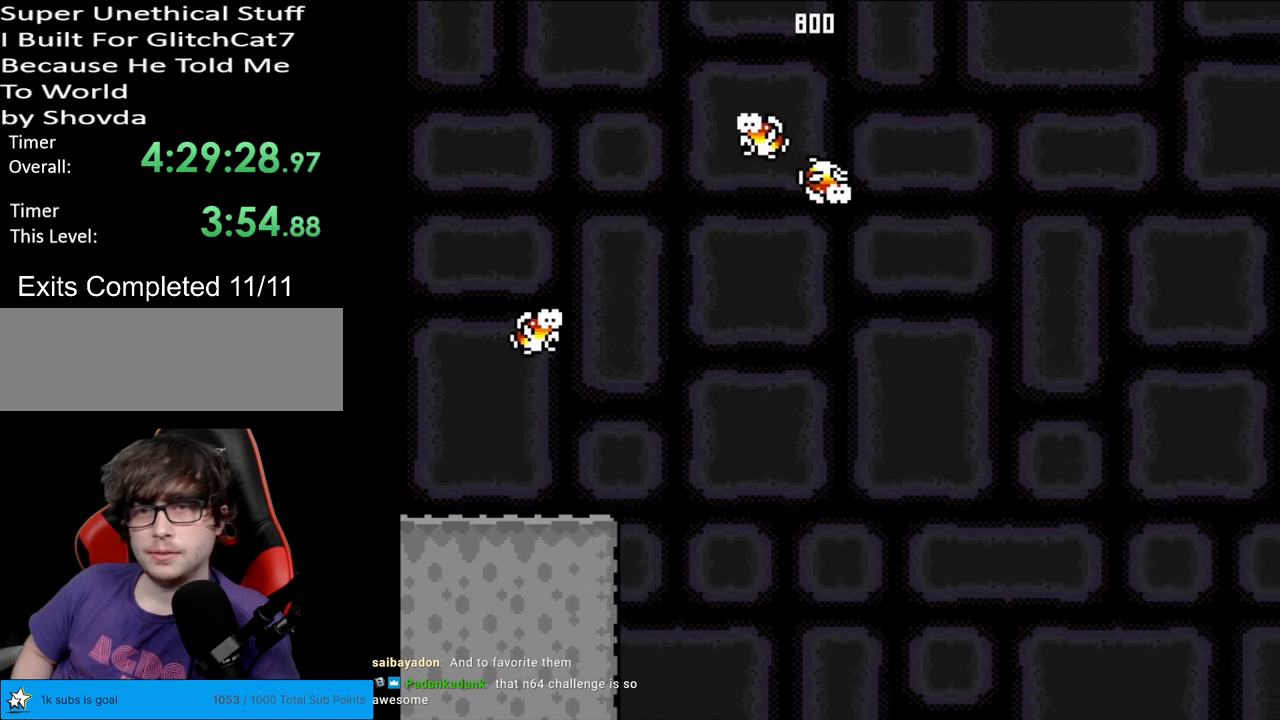
{"buttons": ["B", "Y"], "events": [[33, "DPAD_LEFT", "down"], [450, "DPAD_LEFT", "up"]]}
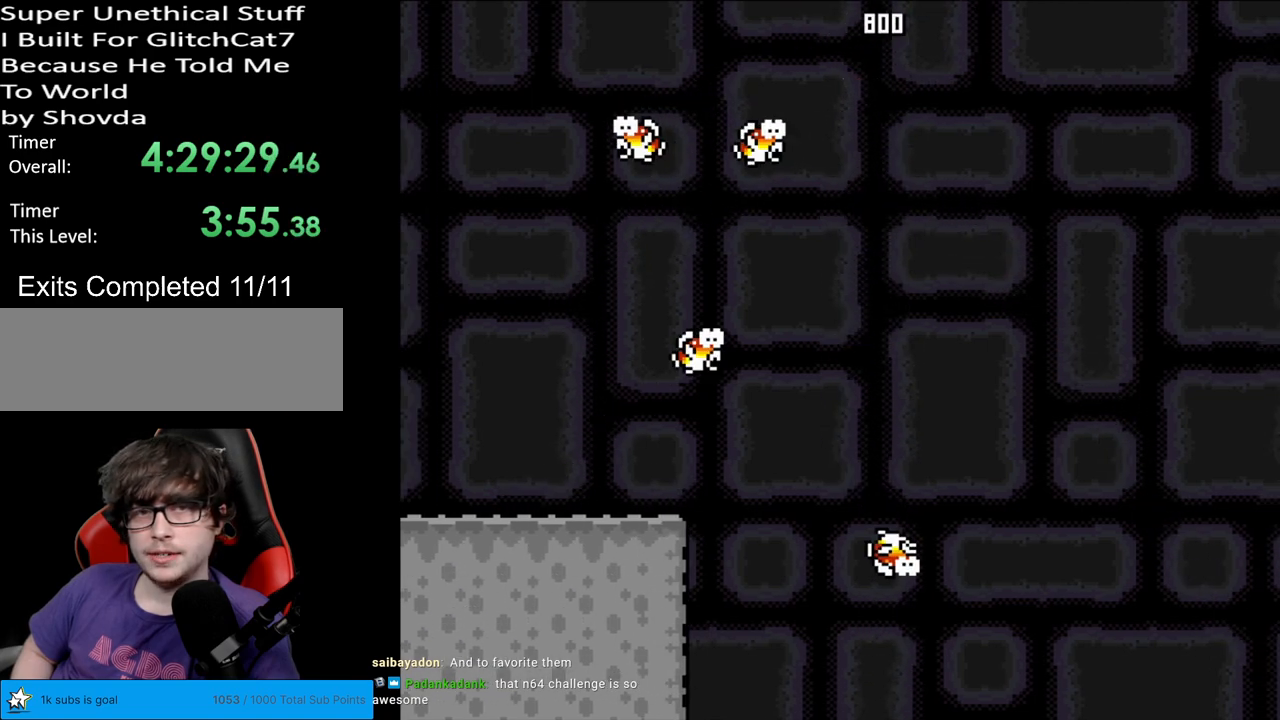
{"buttons": ["B", "Y", "DPAD_RIGHT"], "events": [[67, "DPAD_RIGHT", "down"]]}
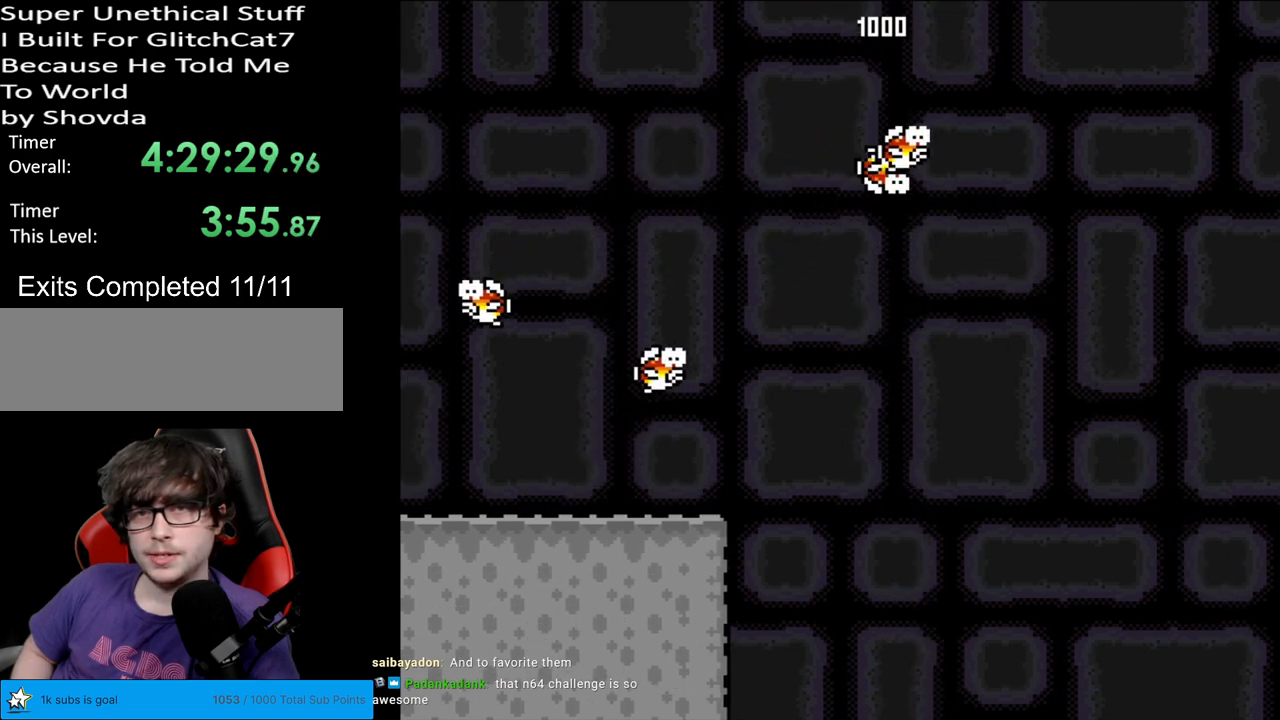
{"buttons": ["B", "Y", "DPAD_LEFT"], "events": [[417, "DPAD_RIGHT", "up"], [433, "DPAD_LEFT", "down"]]}
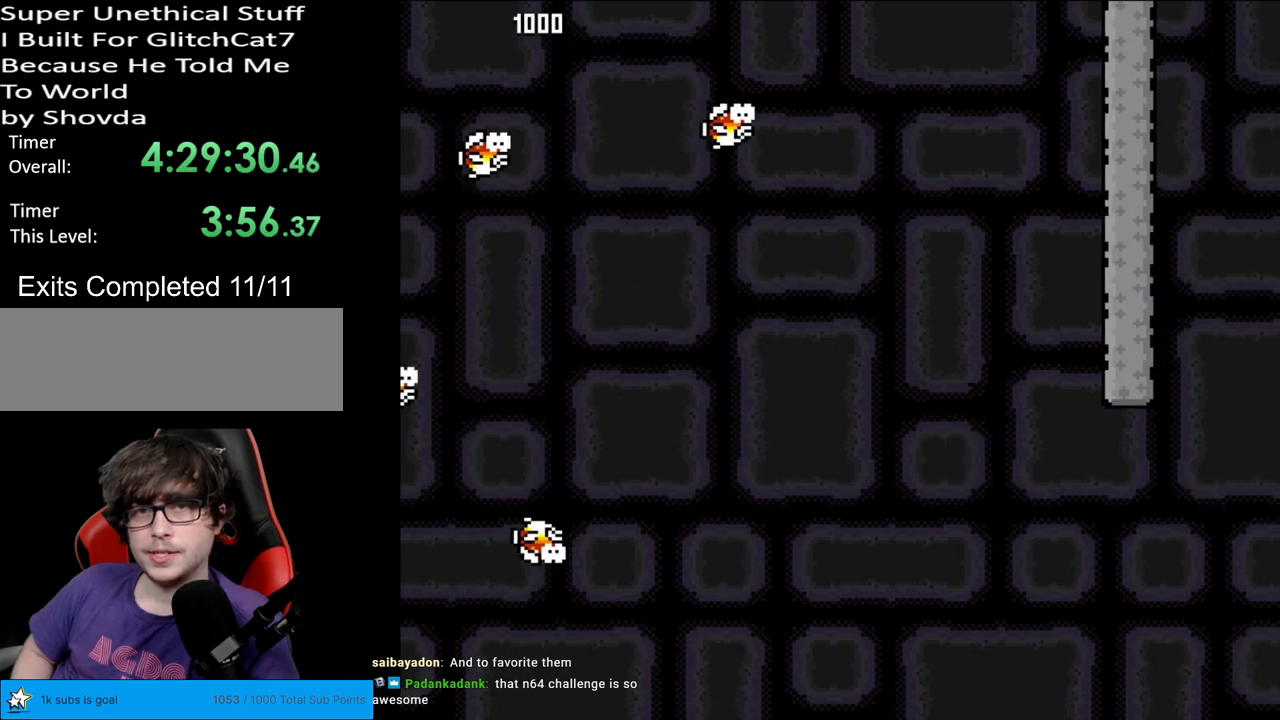
{"buttons": ["B", "Y", "DPAD_RIGHT"], "events": [[67, "DPAD_LEFT", "up"], [200, "DPAD_RIGHT", "down"], [333, "DPAD_RIGHT", "up"], [467, "DPAD_RIGHT", "down"]]}
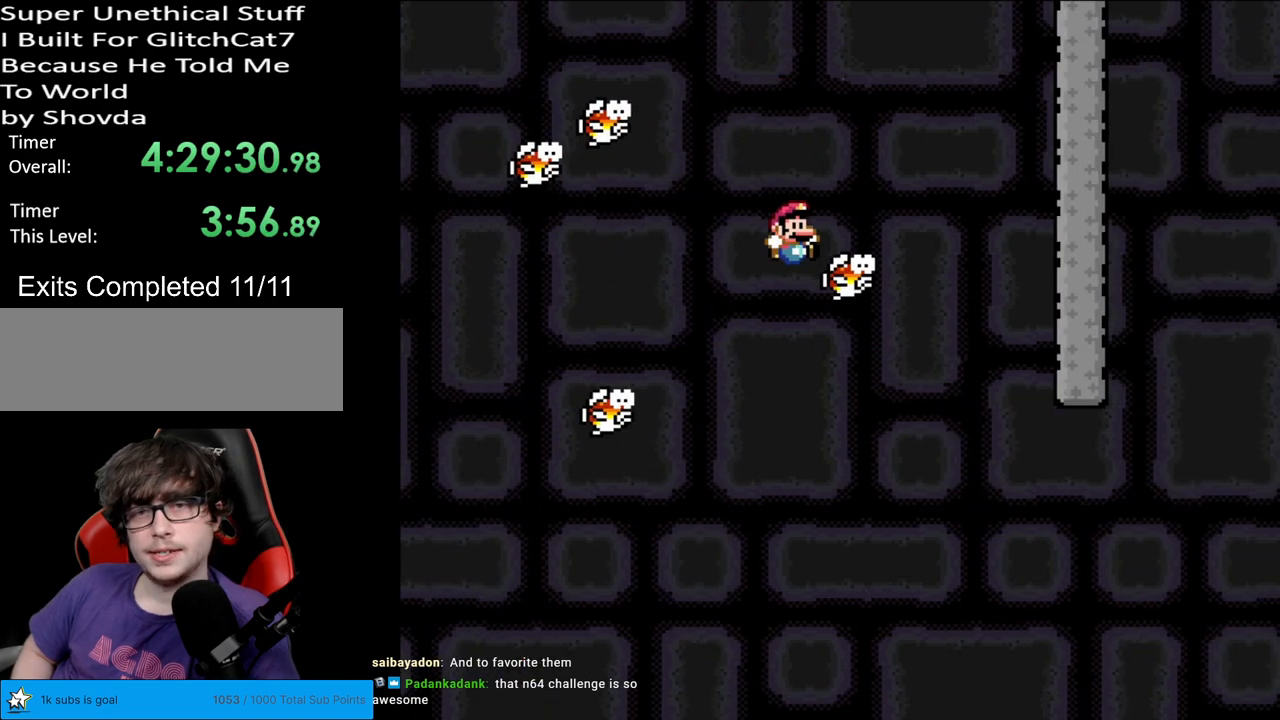
{"buttons": ["B", "Y", "DPAD_RIGHT"], "events": [[133, "DPAD_RIGHT", "up"], [183, "DPAD_RIGHT", "down"]]}
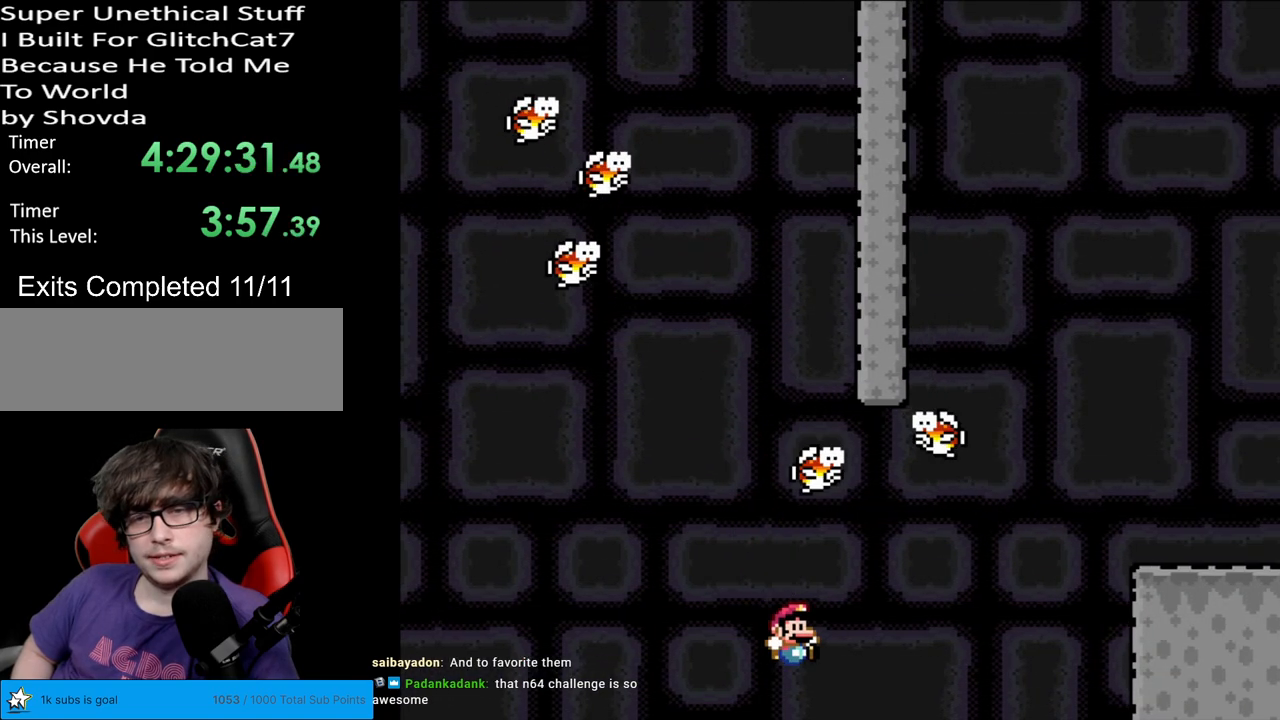
{"buttons": ["Y"], "events": [[350, "B", "up"], [450, "DPAD_RIGHT", "up"]]}
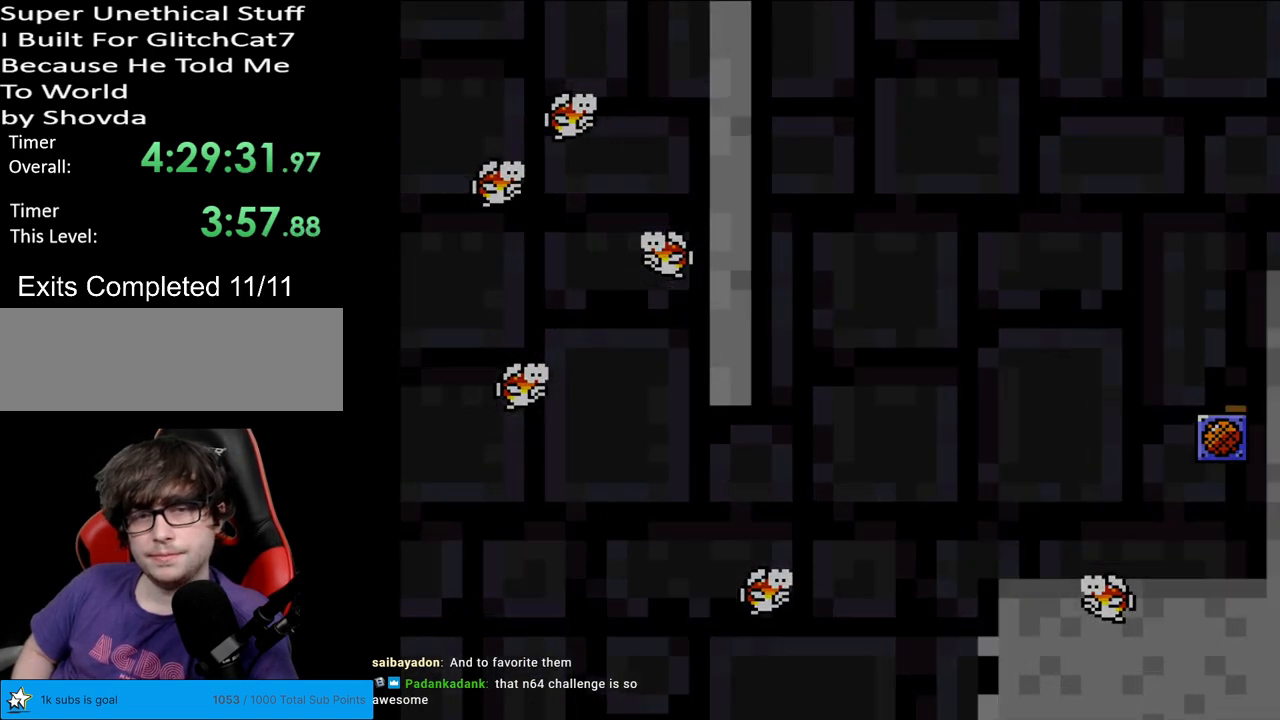
{"buttons": [], "events": [[33, "Y", "up"]]}